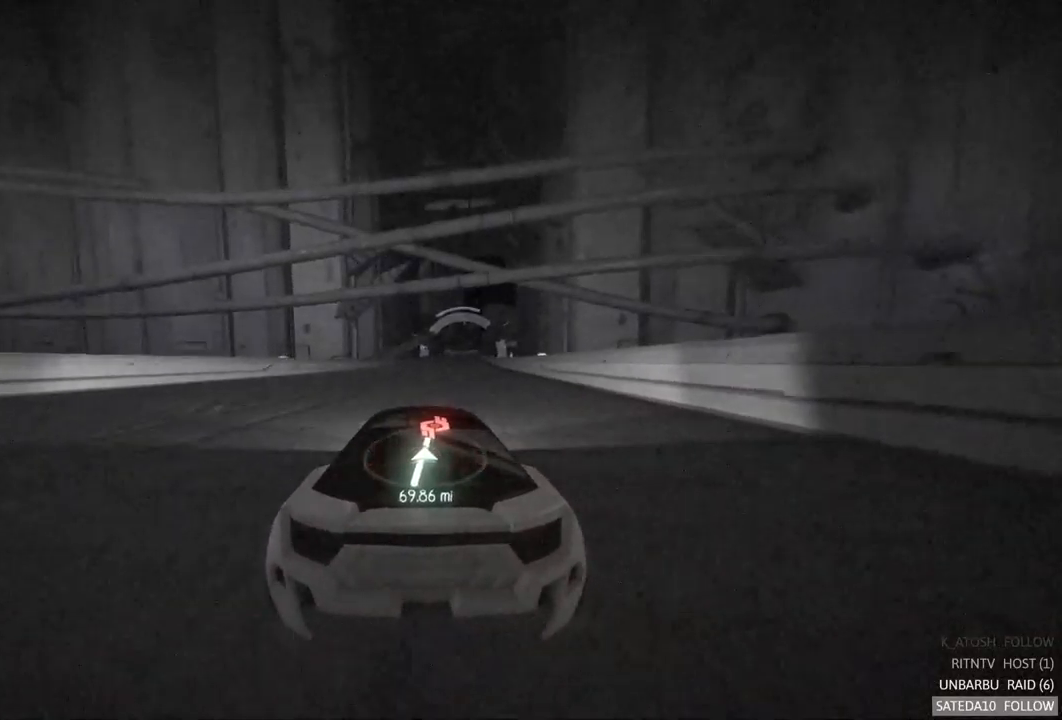
Gameplay with a controller (Xbox layout); each line is a JSON object with the inputs held at the frame after it (dt_ms = milliseconds from this image to that frame). "events" lists button and stick changes between this image and that frame as [ms after this image, input, new state], when the widget could be followed in between. Not read: A L3 R3.
{"dt_ms": 500, "buttons": ["R2"], "left_stick": "center", "right_stick": "center", "events": []}
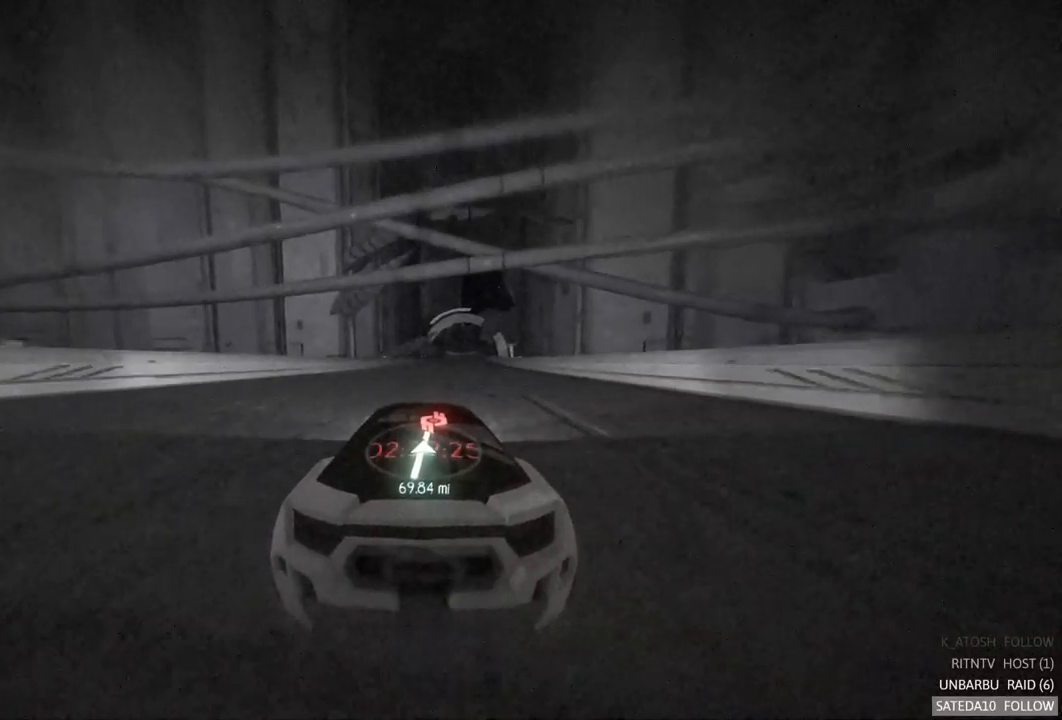
{"dt_ms": 500, "buttons": ["R2"], "left_stick": "center", "right_stick": "center", "events": [[333, "left_stick", "right"], [400, "left_stick", "center"]]}
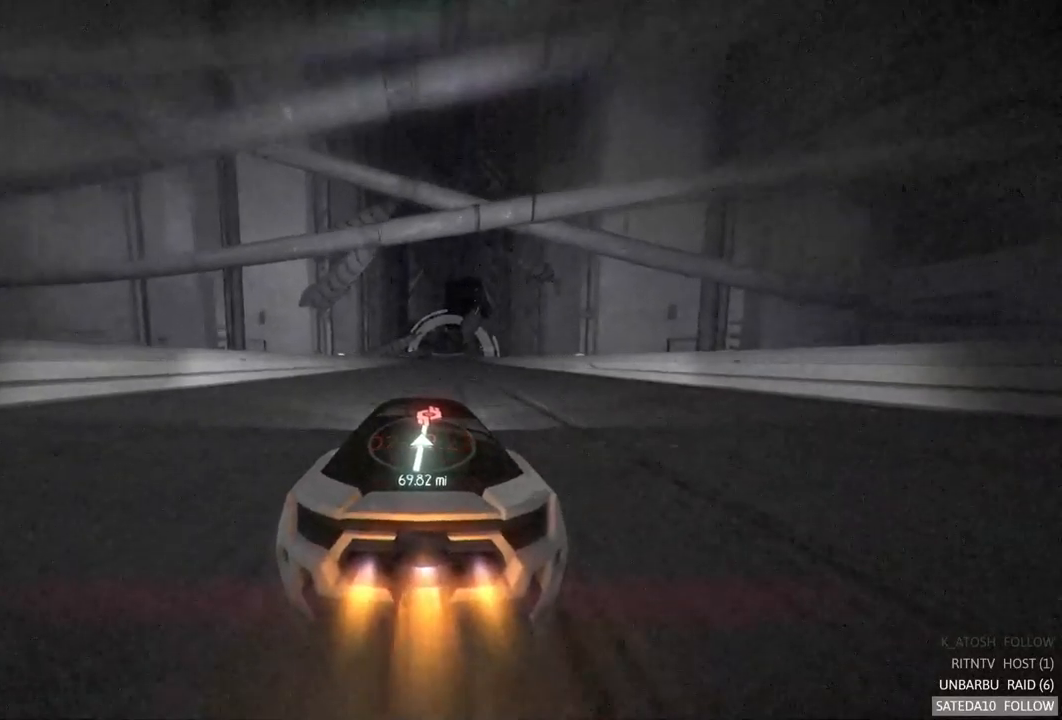
{"dt_ms": 500, "buttons": ["R2"], "left_stick": "center", "right_stick": "center", "events": [[367, "left_stick", "right"], [450, "left_stick", "center"]]}
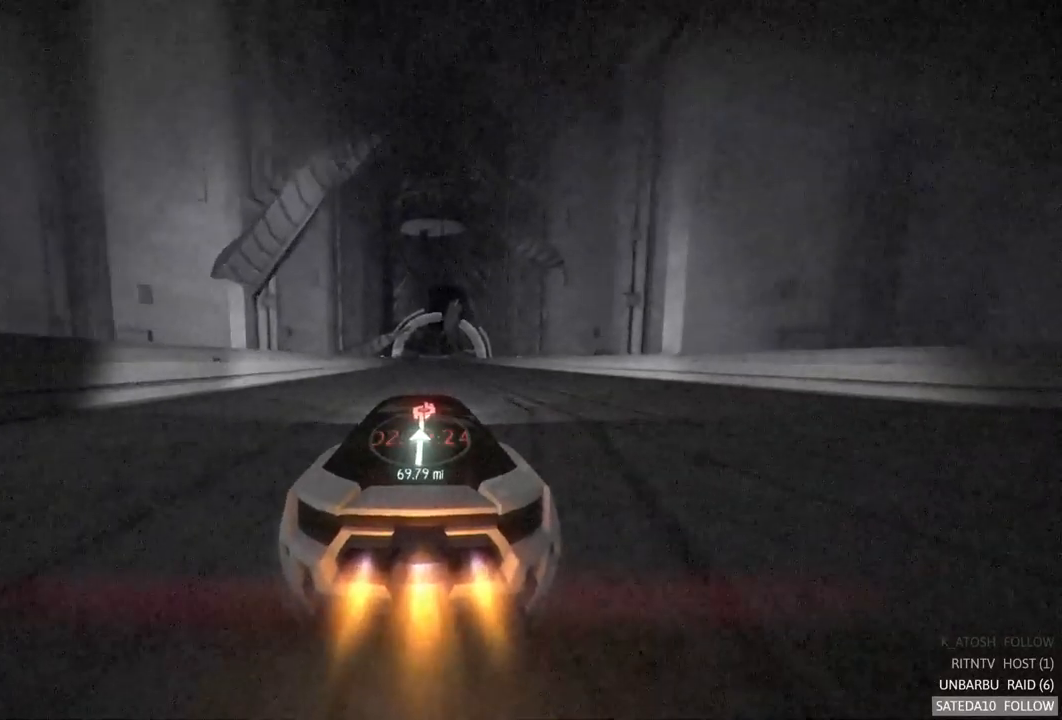
{"dt_ms": 500, "buttons": ["R2"], "left_stick": "center", "right_stick": "center", "events": []}
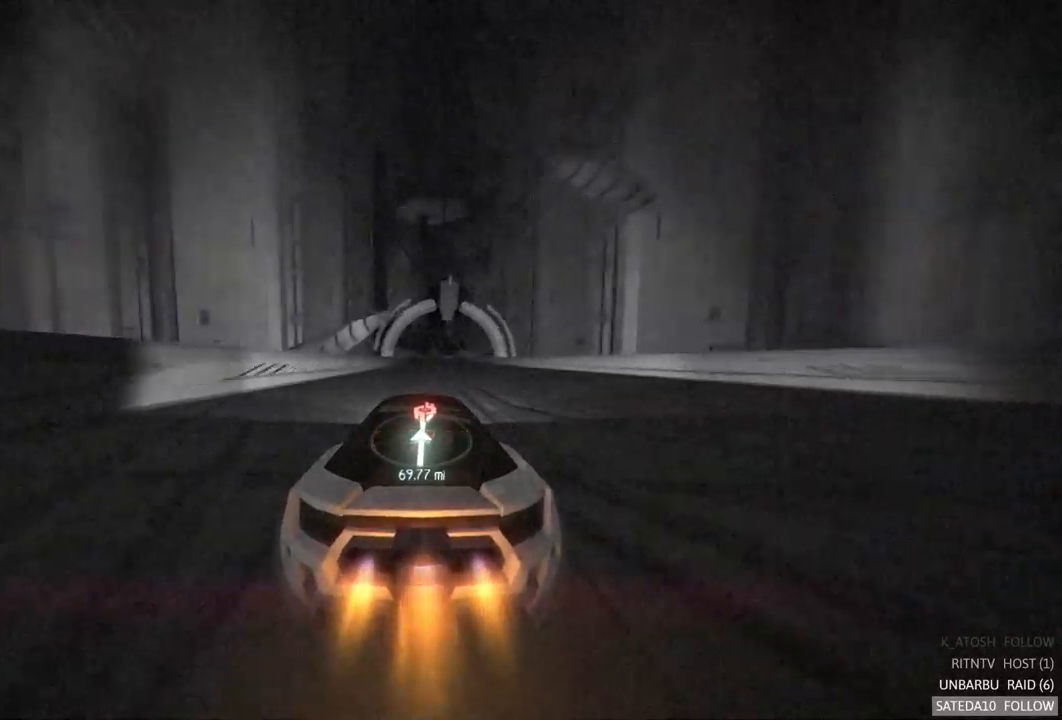
{"dt_ms": 500, "buttons": ["R2"], "left_stick": "center", "right_stick": "center", "events": [[150, "left_stick", "right"], [333, "left_stick", "center"]]}
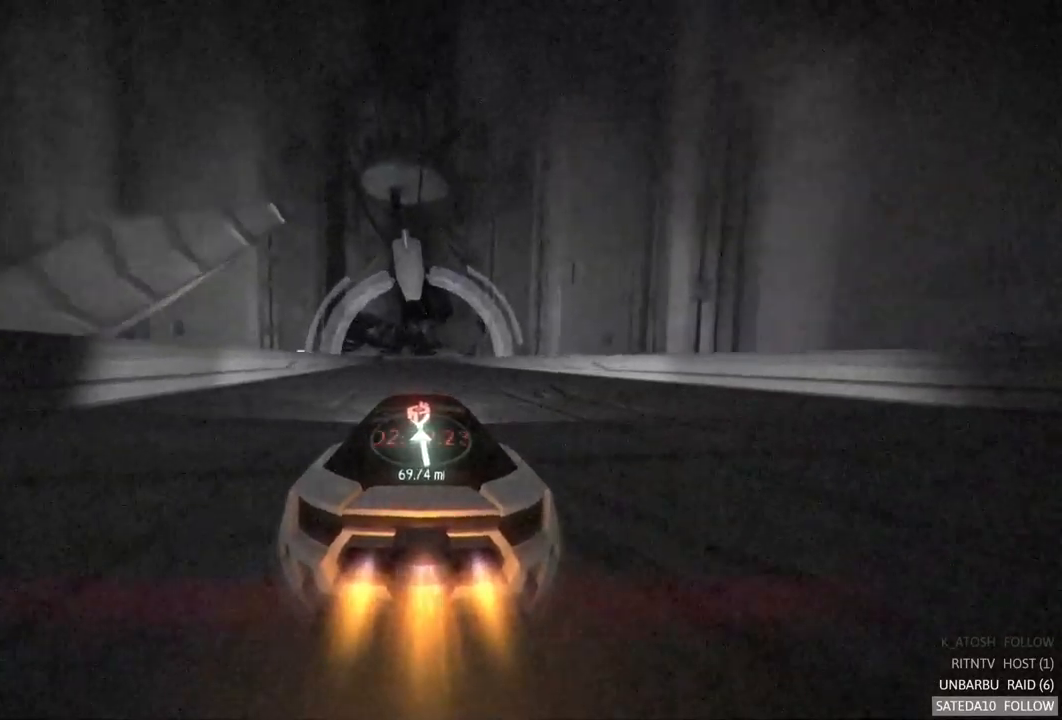
{"dt_ms": 500, "buttons": ["R2"], "left_stick": "center", "right_stick": "center", "events": []}
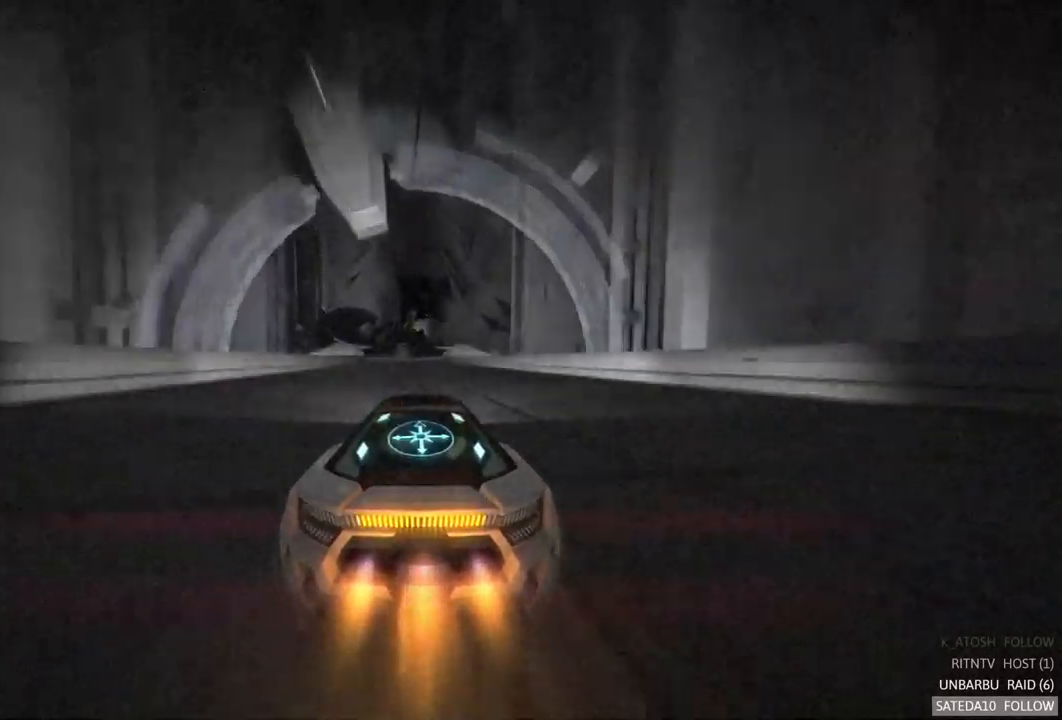
{"dt_ms": 516, "buttons": ["R2"], "left_stick": "left", "right_stick": "center", "events": [[350, "left_stick", "left"]]}
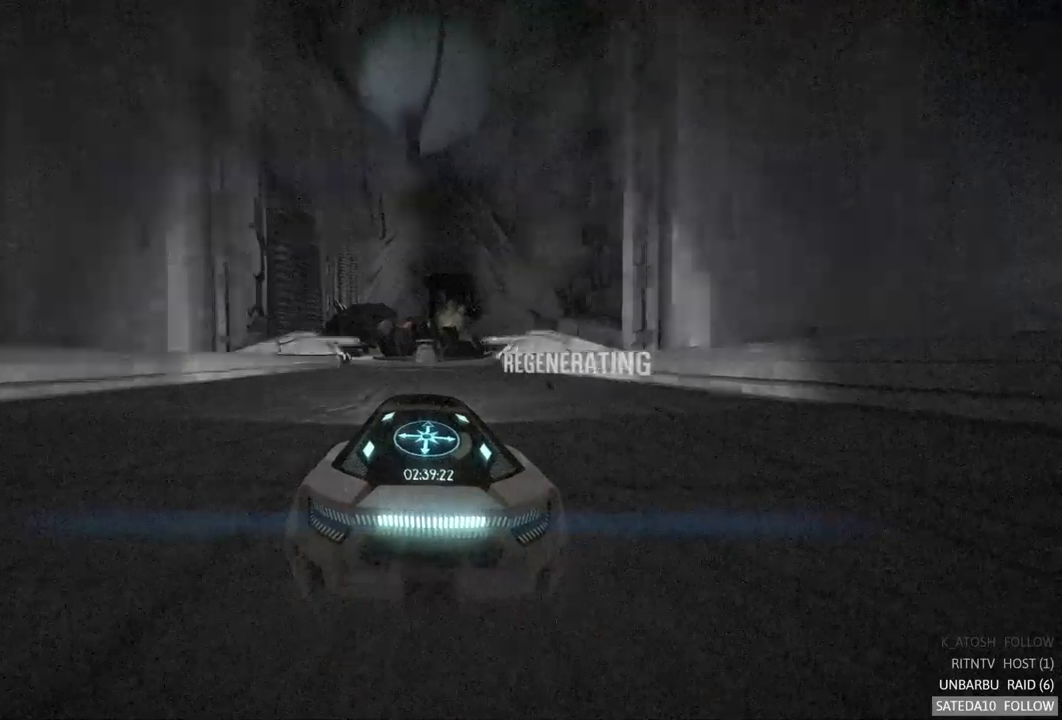
{"dt_ms": 500, "buttons": ["R2"], "left_stick": "left", "right_stick": "center", "events": [[133, "left_stick", "center"], [483, "left_stick", "left"]]}
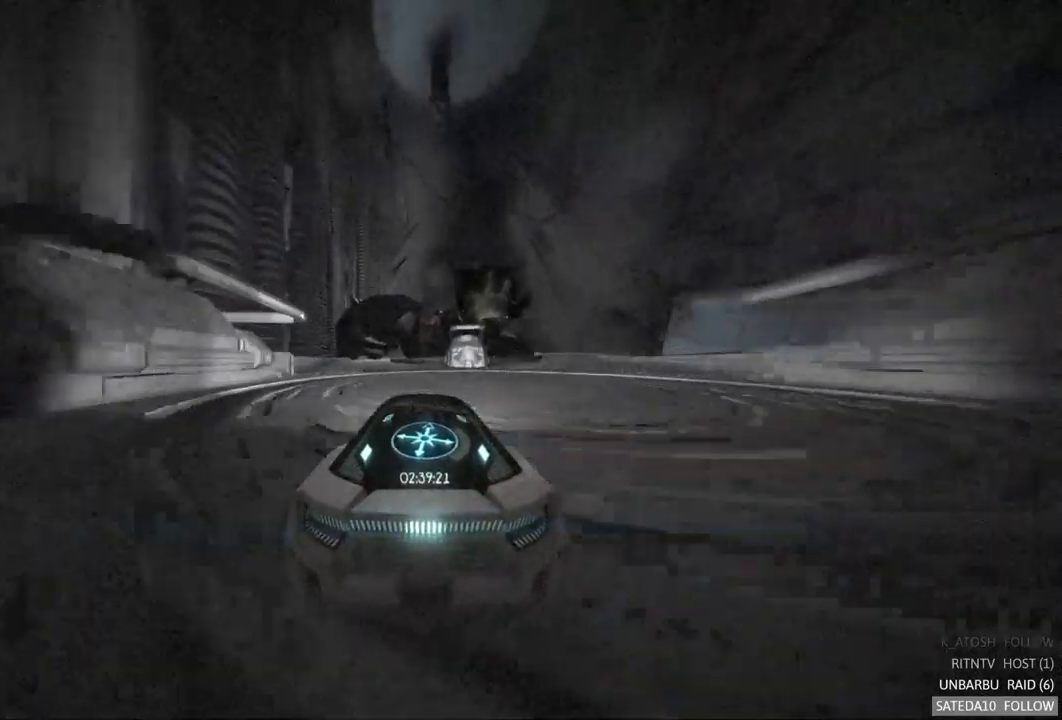
{"dt_ms": 1000, "buttons": ["R2"], "left_stick": "center", "right_stick": "center", "events": [[133, "left_stick", "center"], [300, "left_stick", "left"], [567, "left_stick", "center"]]}
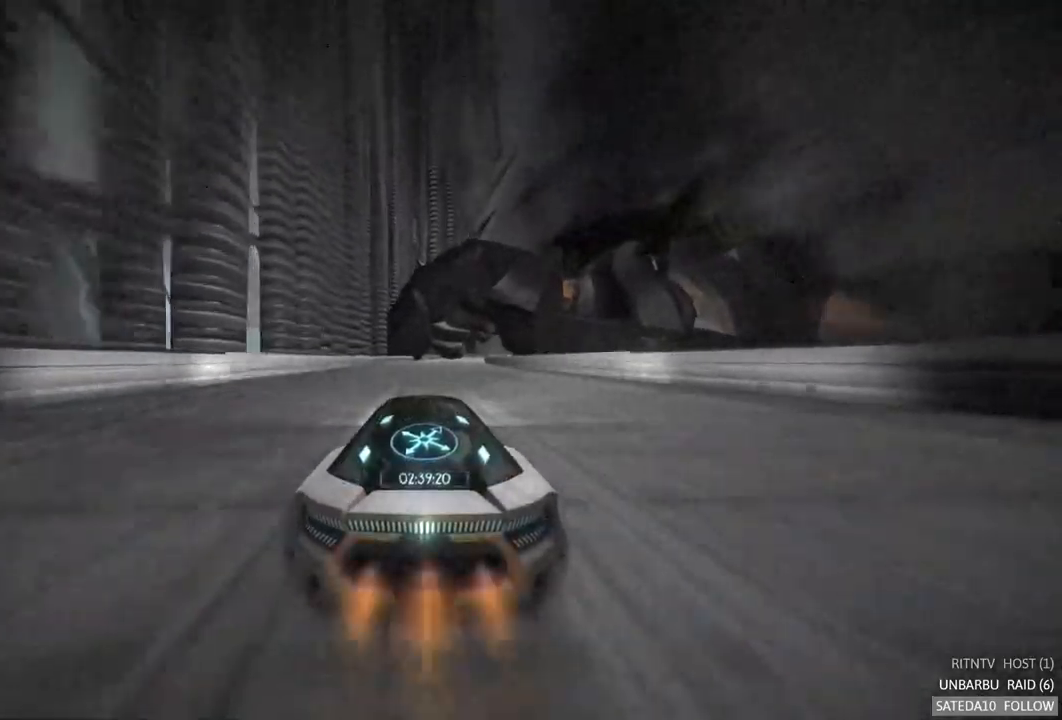
{"dt_ms": 500, "buttons": ["R2"], "left_stick": "right", "right_stick": "center", "events": [[417, "left_stick", "right"]]}
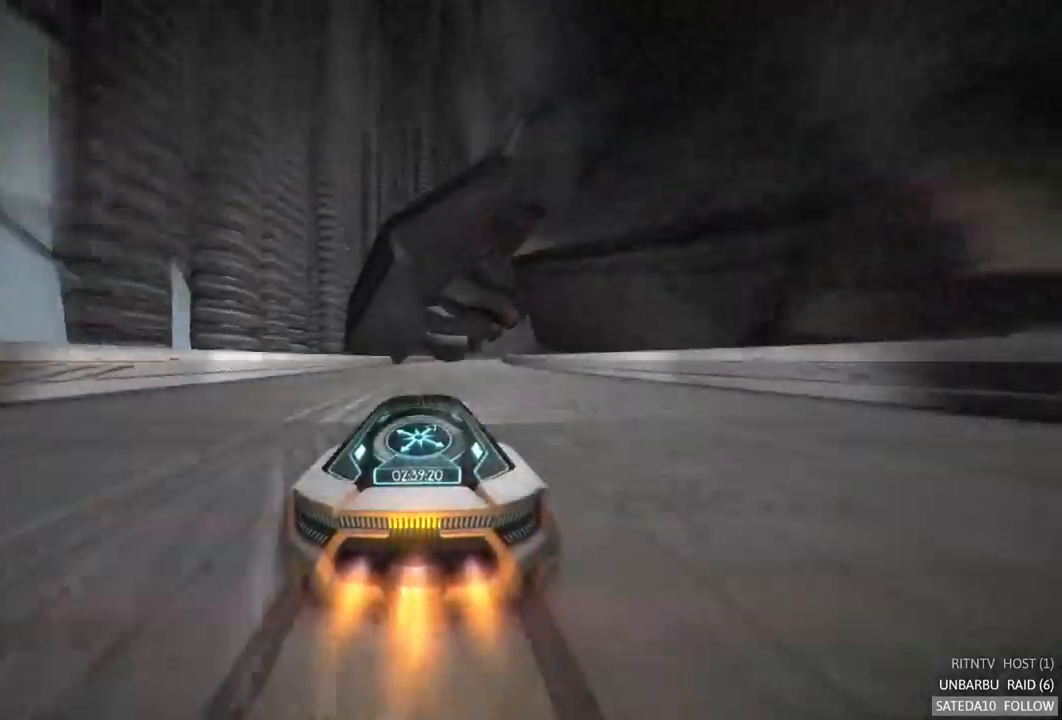
{"dt_ms": 500, "buttons": ["R2"], "left_stick": "right", "right_stick": "center", "events": [[100, "left_stick", "center"], [367, "left_stick", "right"]]}
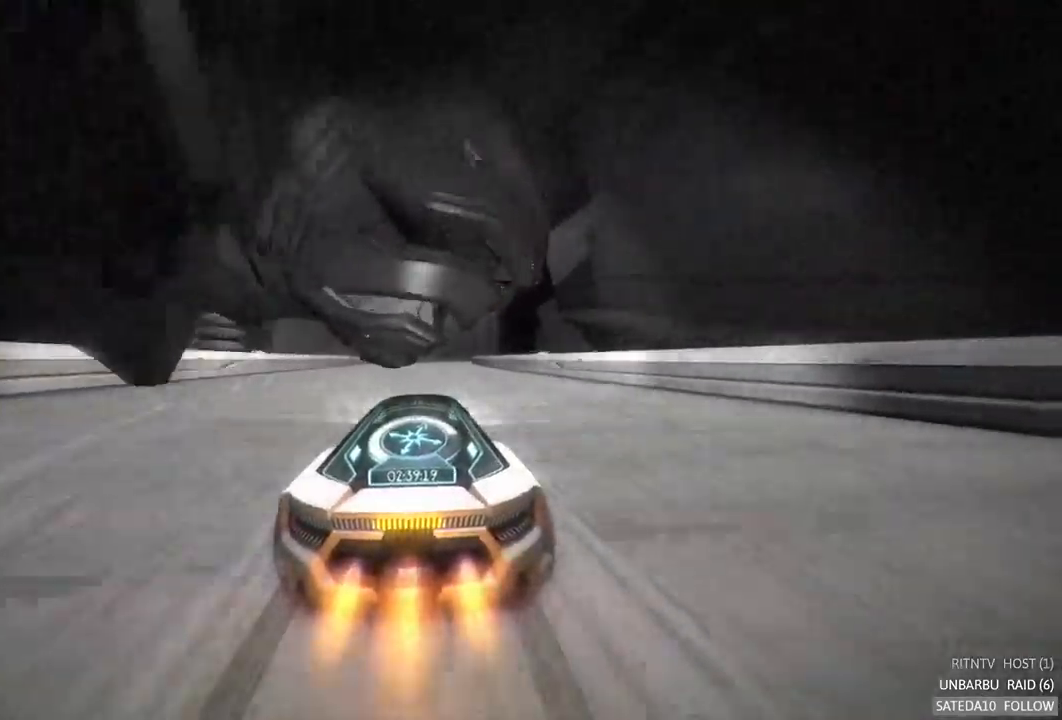
{"dt_ms": 500, "buttons": ["R2"], "left_stick": "center", "right_stick": "center", "events": [[100, "left_stick", "center"], [233, "left_stick", "left"], [400, "left_stick", "center"]]}
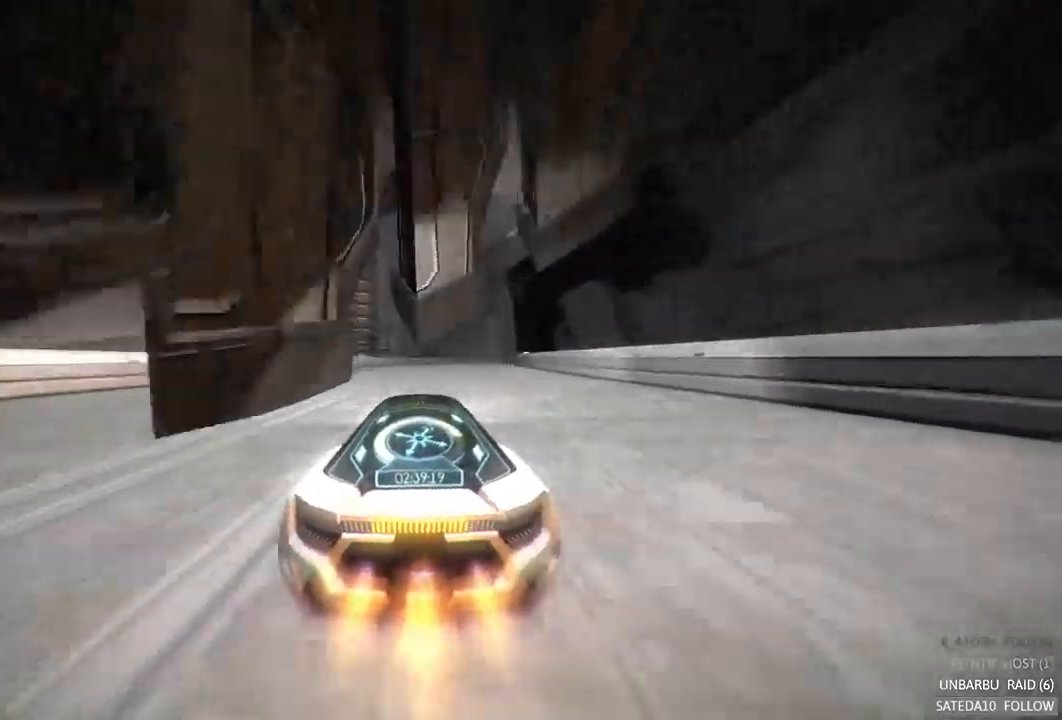
{"dt_ms": 1000, "buttons": ["R2"], "left_stick": "right", "right_stick": "center", "events": [[133, "left_stick", "right"], [333, "left_stick", "center"], [433, "left_stick", "right"], [667, "left_stick", "center"], [833, "left_stick", "right"]]}
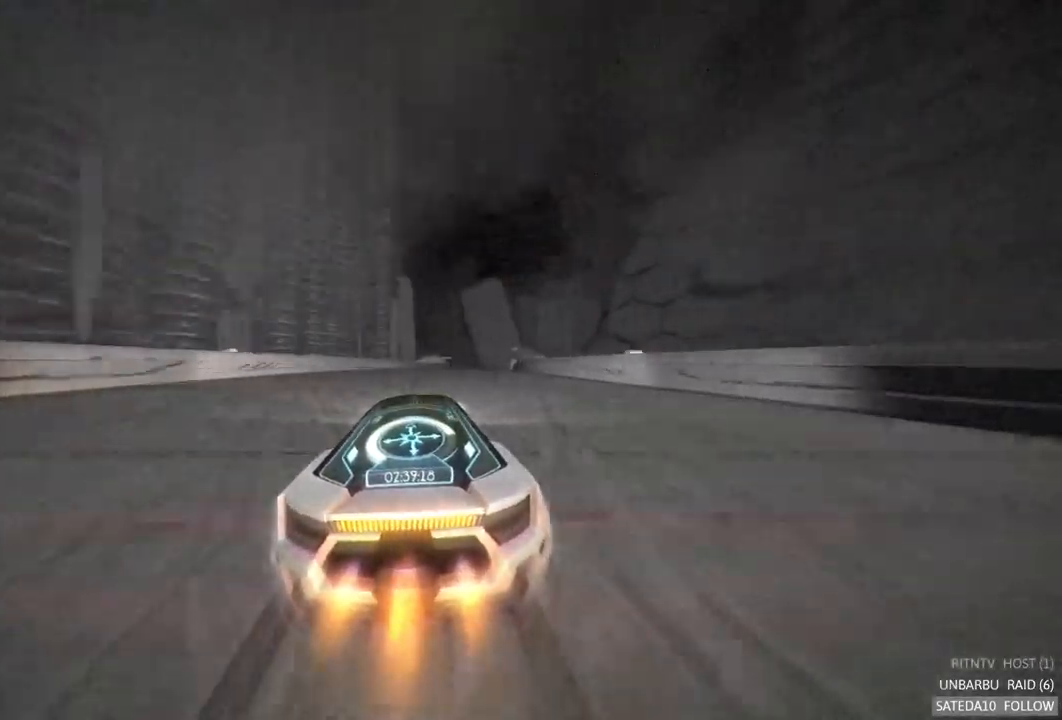
{"dt_ms": 500, "buttons": ["R2"], "left_stick": "center", "right_stick": "center", "events": [[67, "left_stick", "center"], [233, "left_stick", "right"], [483, "left_stick", "center"]]}
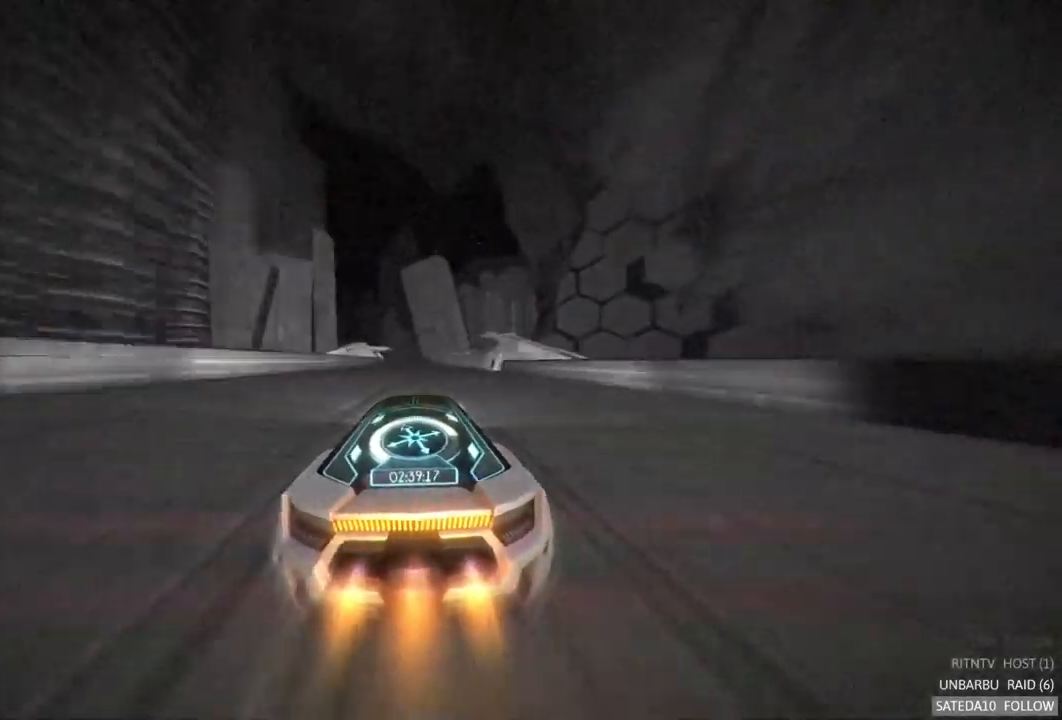
{"dt_ms": 500, "buttons": ["R2"], "left_stick": "right", "right_stick": "center", "events": [[417, "left_stick", "right"]]}
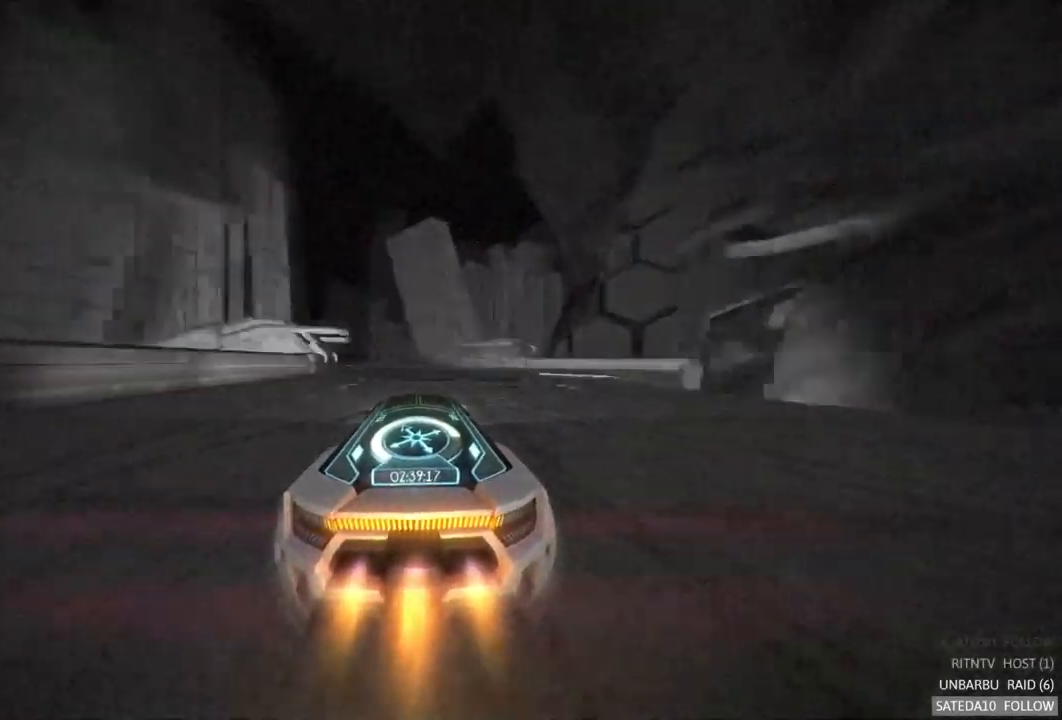
{"dt_ms": 500, "buttons": ["R2"], "left_stick": "left", "right_stick": "center", "events": [[84, "left_stick", "center"], [200, "left_stick", "left"]]}
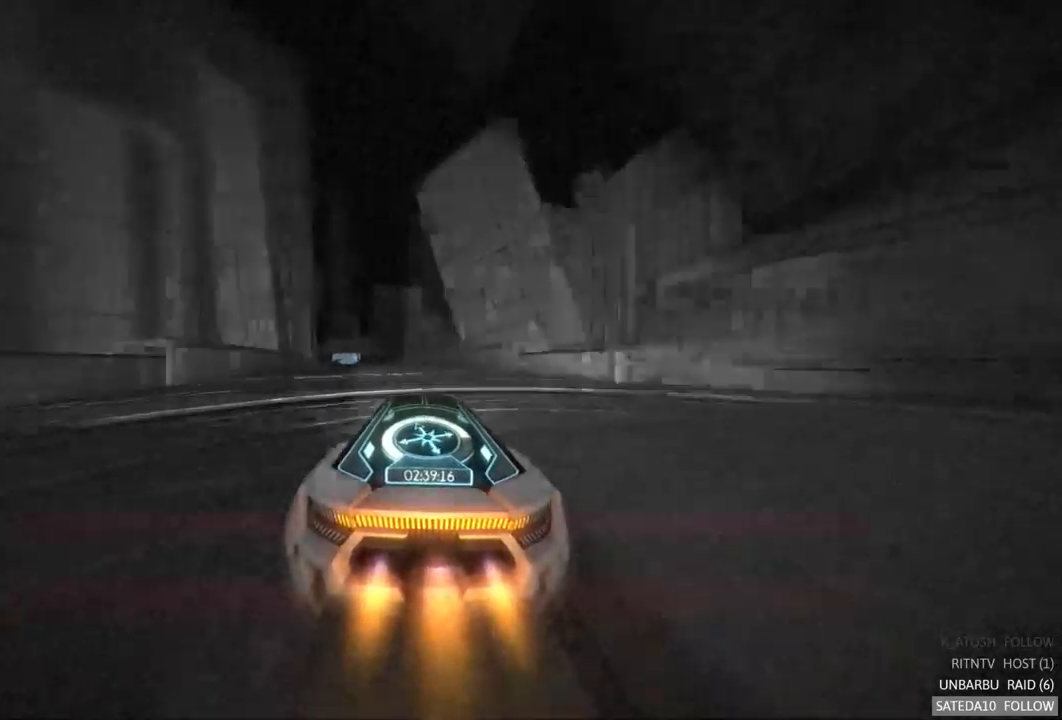
{"dt_ms": 500, "buttons": ["R2"], "left_stick": "center", "right_stick": "center", "events": [[200, "left_stick", "center"]]}
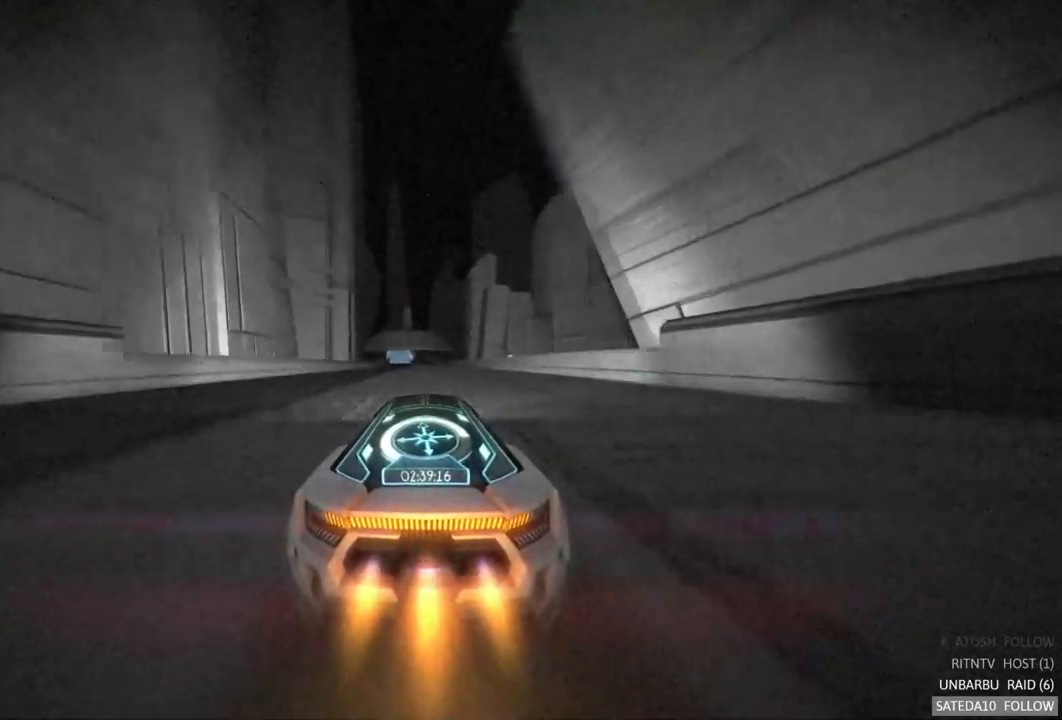
{"dt_ms": 500, "buttons": ["R2"], "left_stick": "center", "right_stick": "center", "events": [[84, "left_stick", "left"], [184, "left_stick", "center"]]}
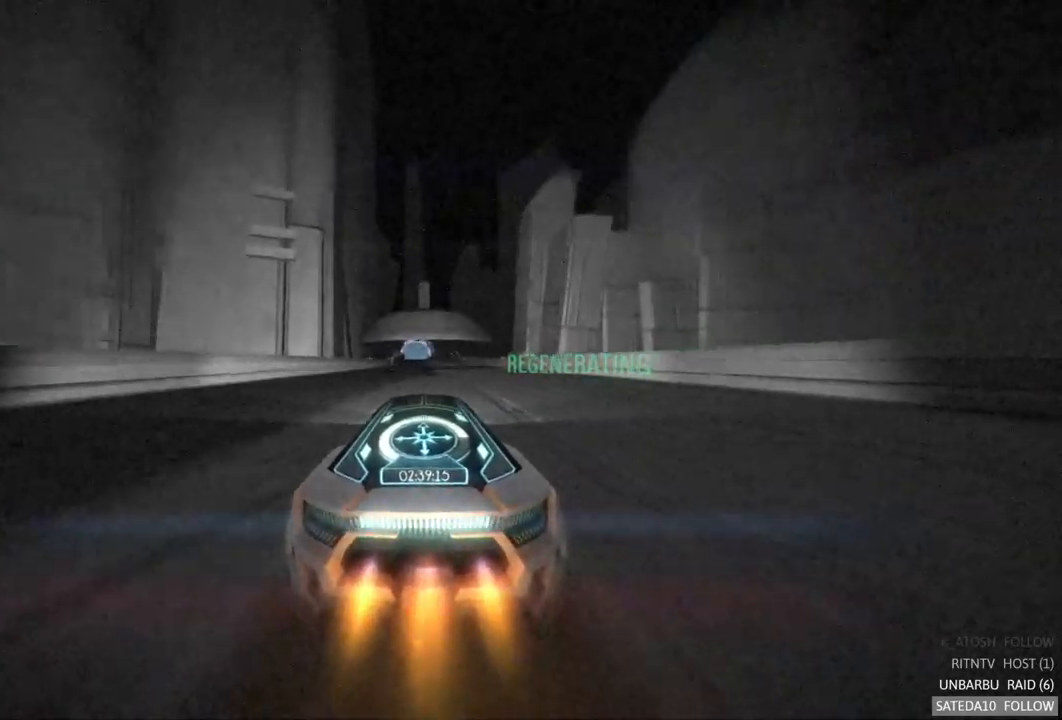
{"dt_ms": 500, "buttons": ["R2"], "left_stick": "right", "right_stick": "center", "events": [[434, "left_stick", "right"]]}
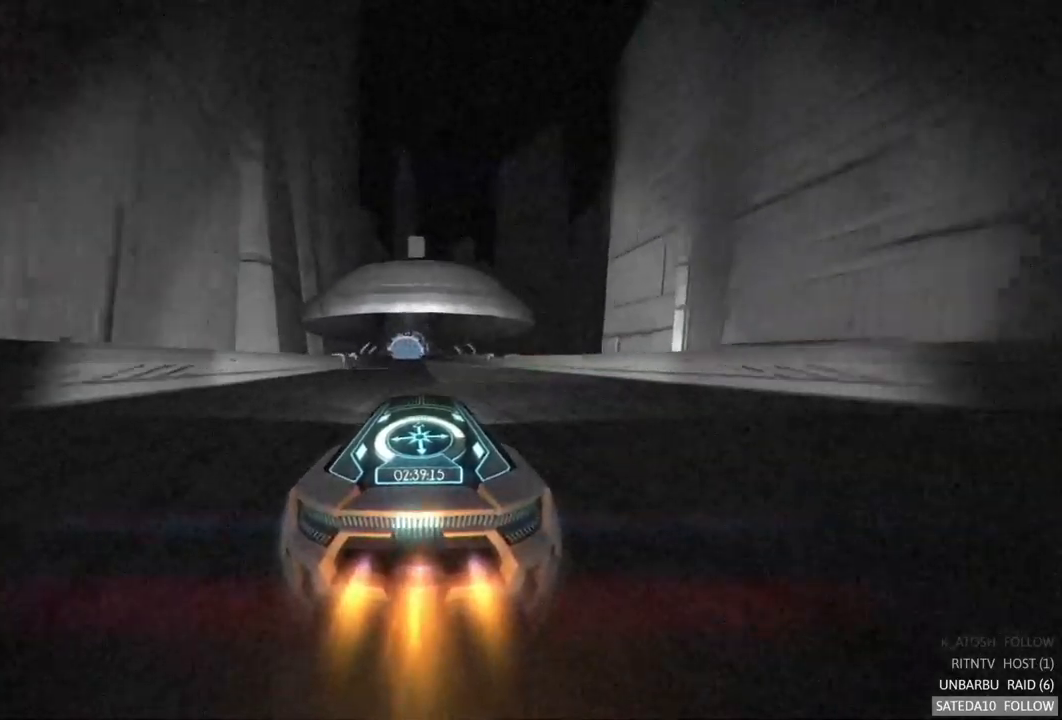
{"dt_ms": 500, "buttons": ["R2"], "left_stick": "center", "right_stick": "center", "events": [[84, "left_stick", "center"], [217, "left_stick", "left"], [367, "left_stick", "center"]]}
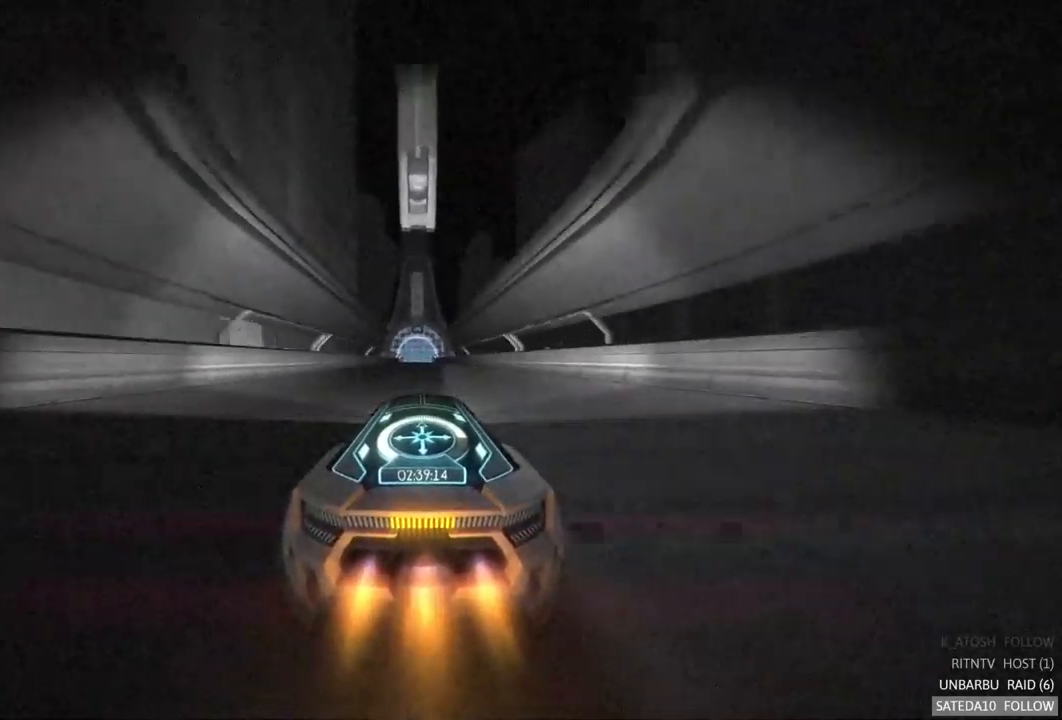
{"dt_ms": 500, "buttons": ["R2"], "left_stick": "center", "right_stick": "center", "events": [[167, "left_stick", "right"], [317, "left_stick", "center"]]}
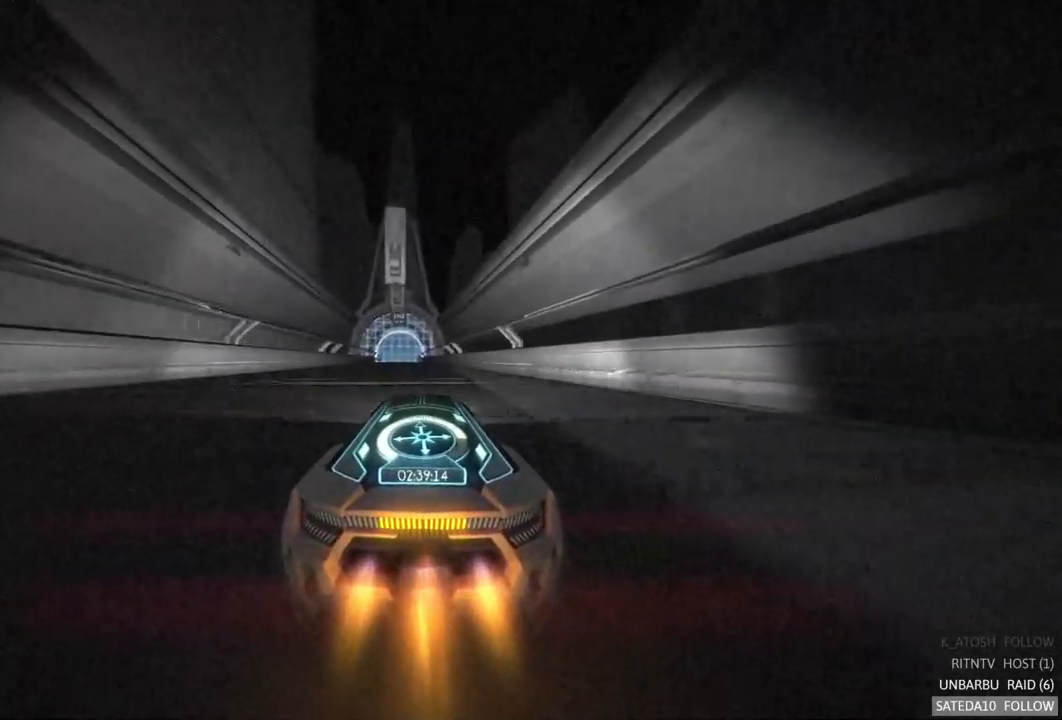
{"dt_ms": 500, "buttons": ["R2"], "left_stick": "center", "right_stick": "center", "events": [[50, "left_stick", "left"], [150, "left_stick", "center"]]}
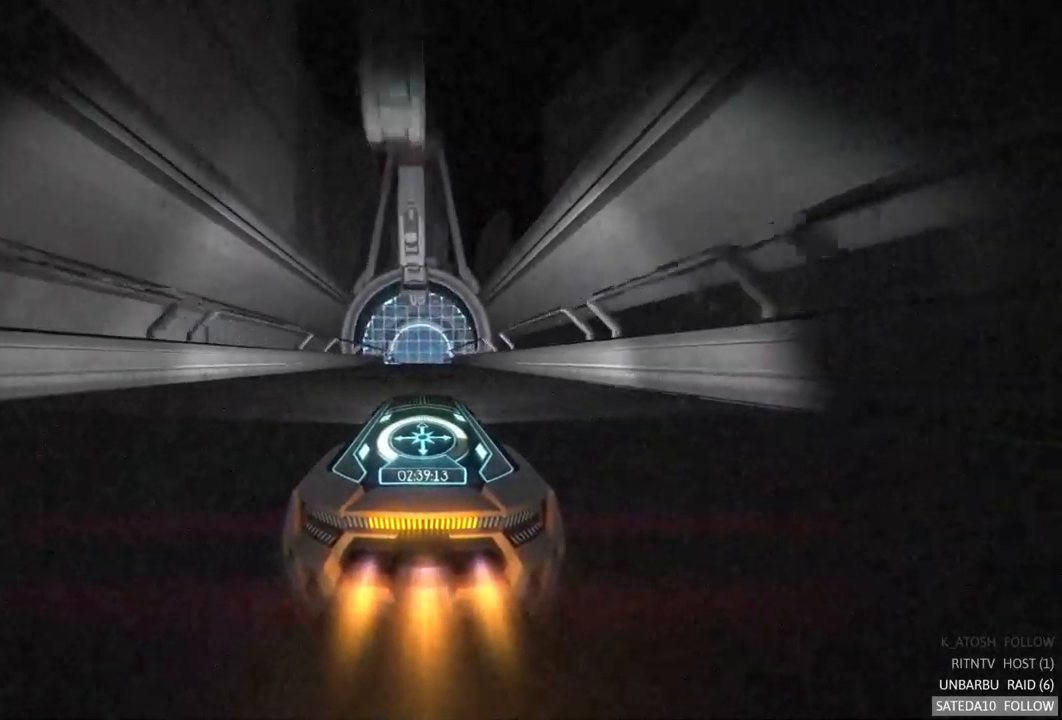
{"dt_ms": 500, "buttons": ["R2"], "left_stick": "center", "right_stick": "center", "events": []}
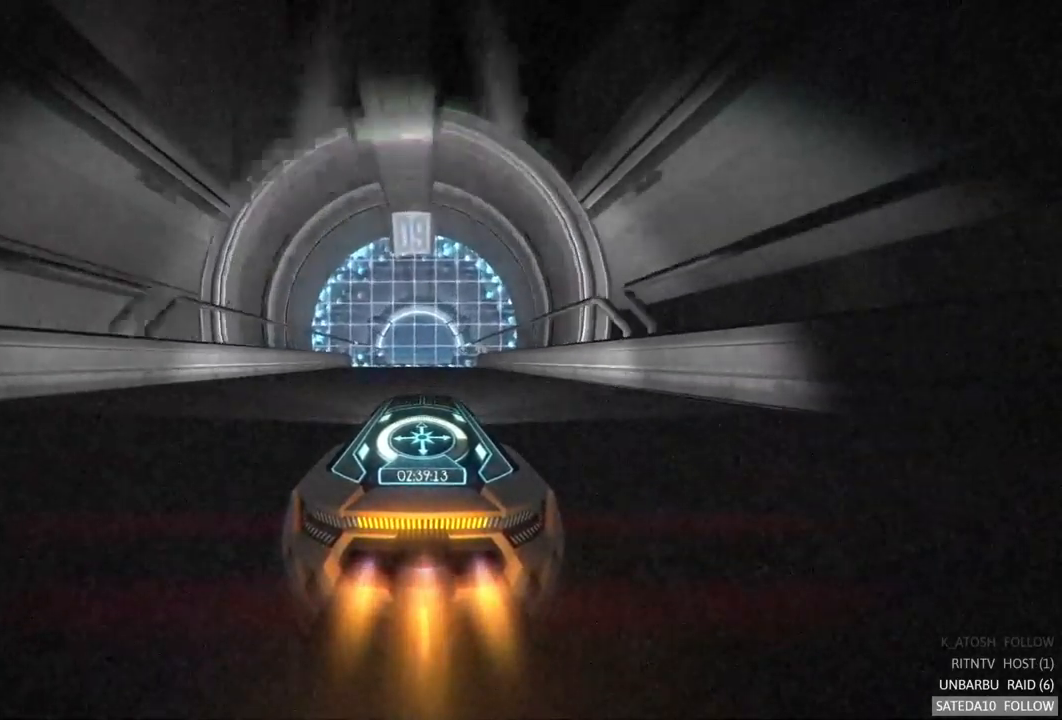
{"dt_ms": 500, "buttons": ["R2"], "left_stick": "center", "right_stick": "center", "events": []}
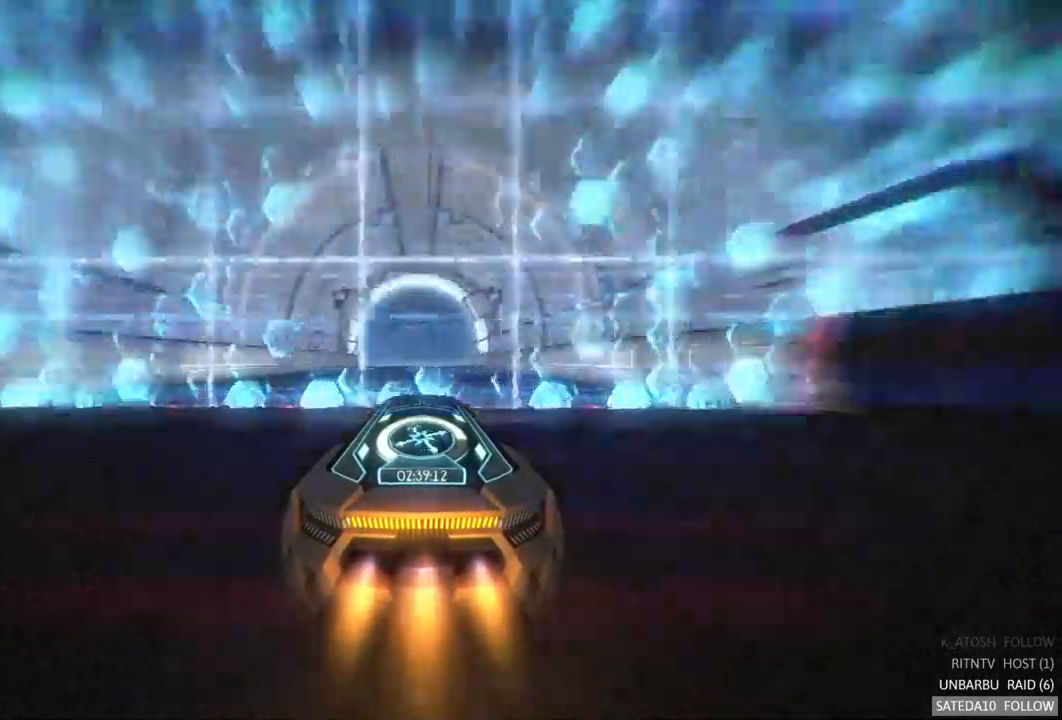
{"dt_ms": 500, "buttons": ["R2"], "left_stick": "center", "right_stick": "center", "events": []}
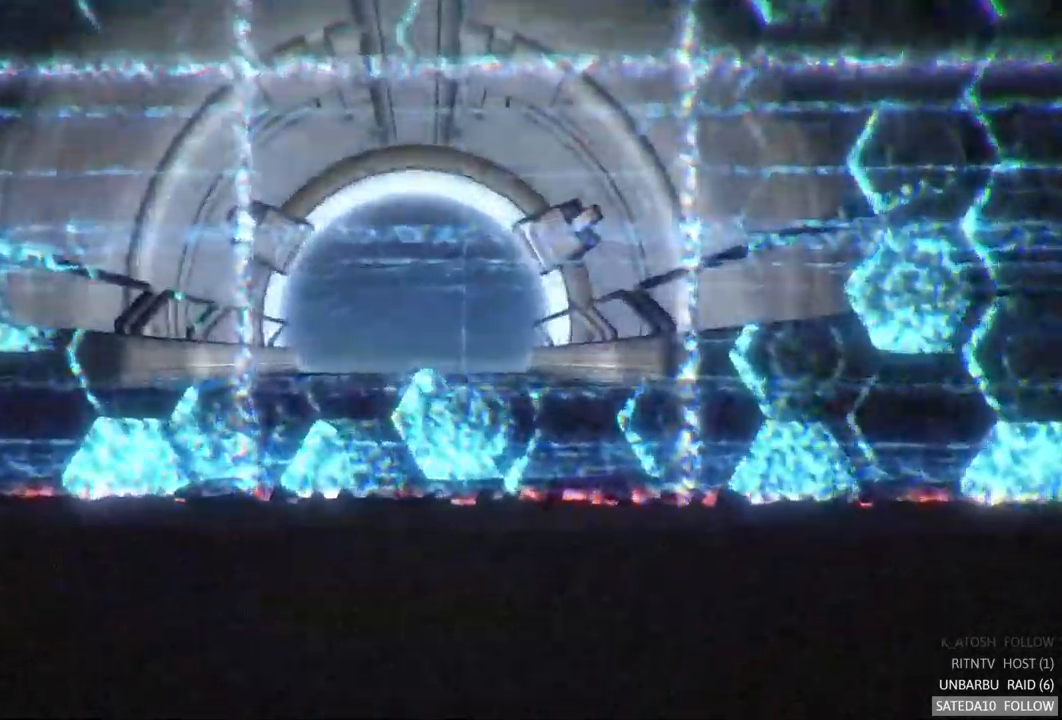
{"dt_ms": 484, "buttons": [], "left_stick": "center", "right_stick": "center", "events": [[267, "R2", "up"]]}
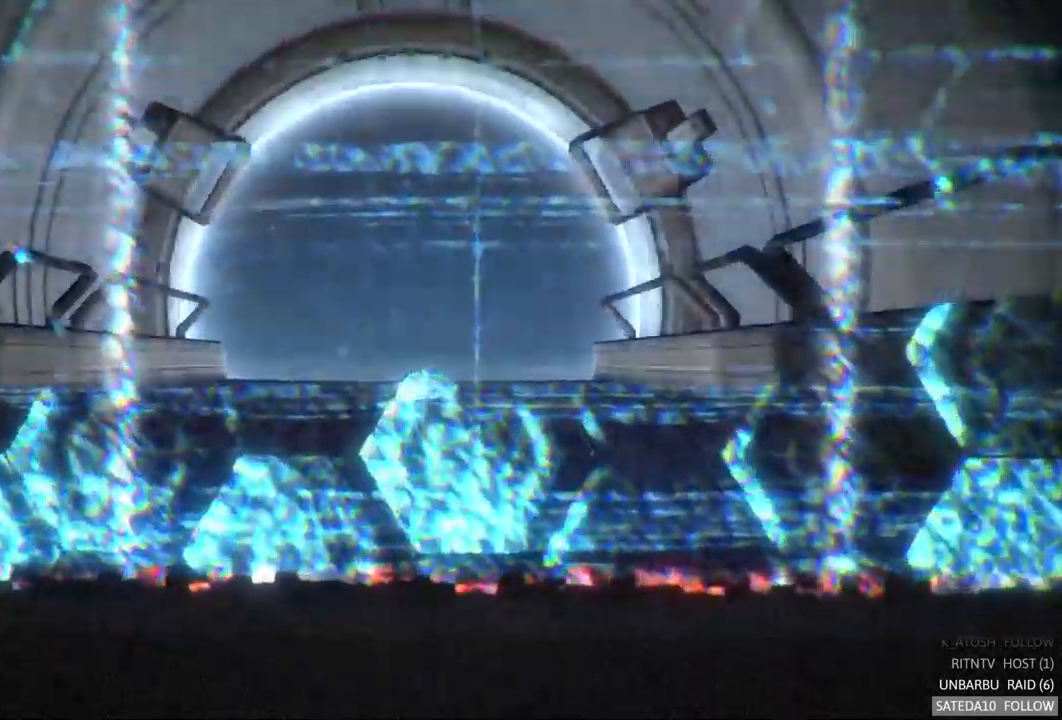
{"dt_ms": 500, "buttons": [], "left_stick": "center", "right_stick": "center", "events": [[17, "L2", "down"], [33, "L2", "up"]]}
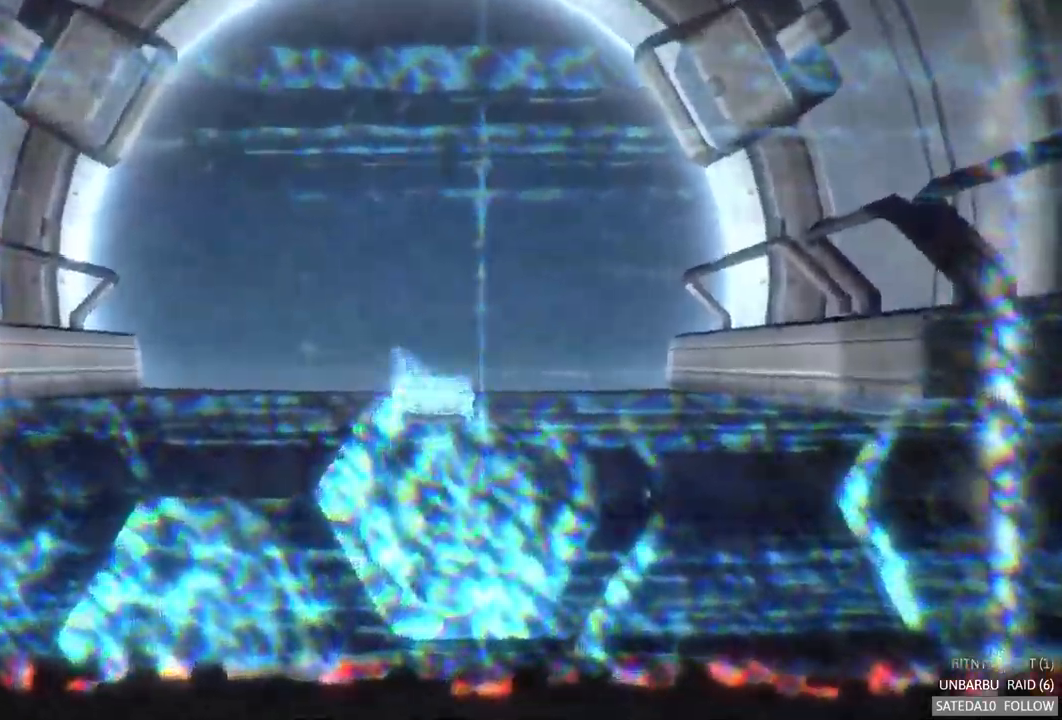
{"dt_ms": 500, "buttons": [], "left_stick": "center", "right_stick": "center", "events": []}
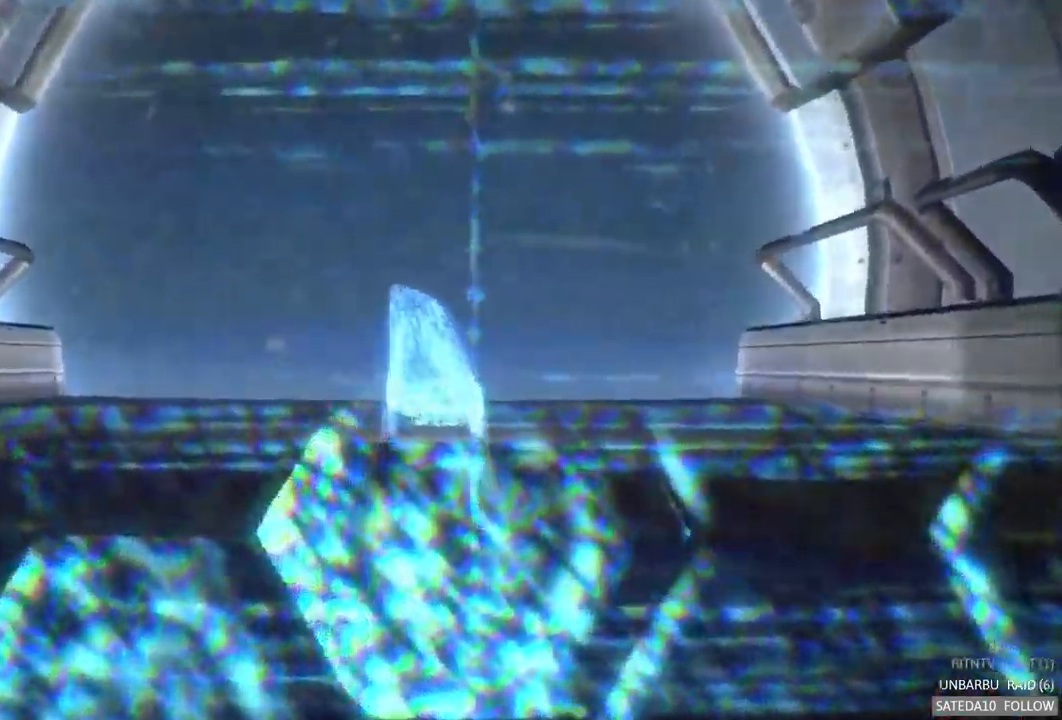
{"dt_ms": 500, "buttons": [], "left_stick": "center", "right_stick": "center", "events": []}
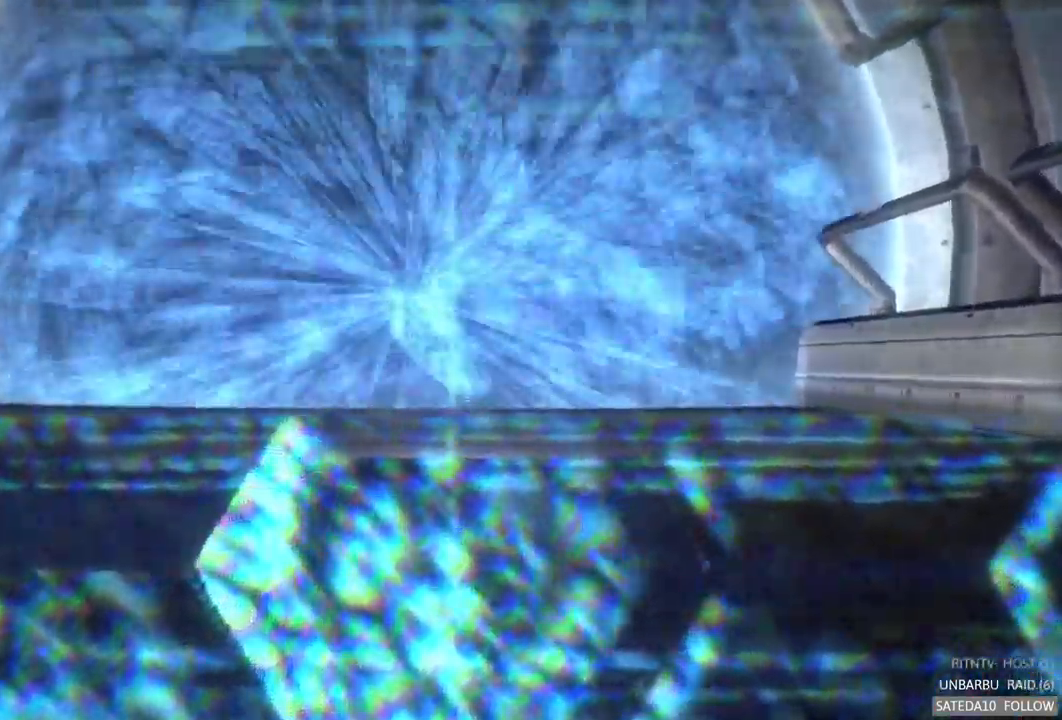
{"dt_ms": 500, "buttons": [], "left_stick": "center", "right_stick": "center", "events": [[67, "R2", "down"], [183, "R2", "up"]]}